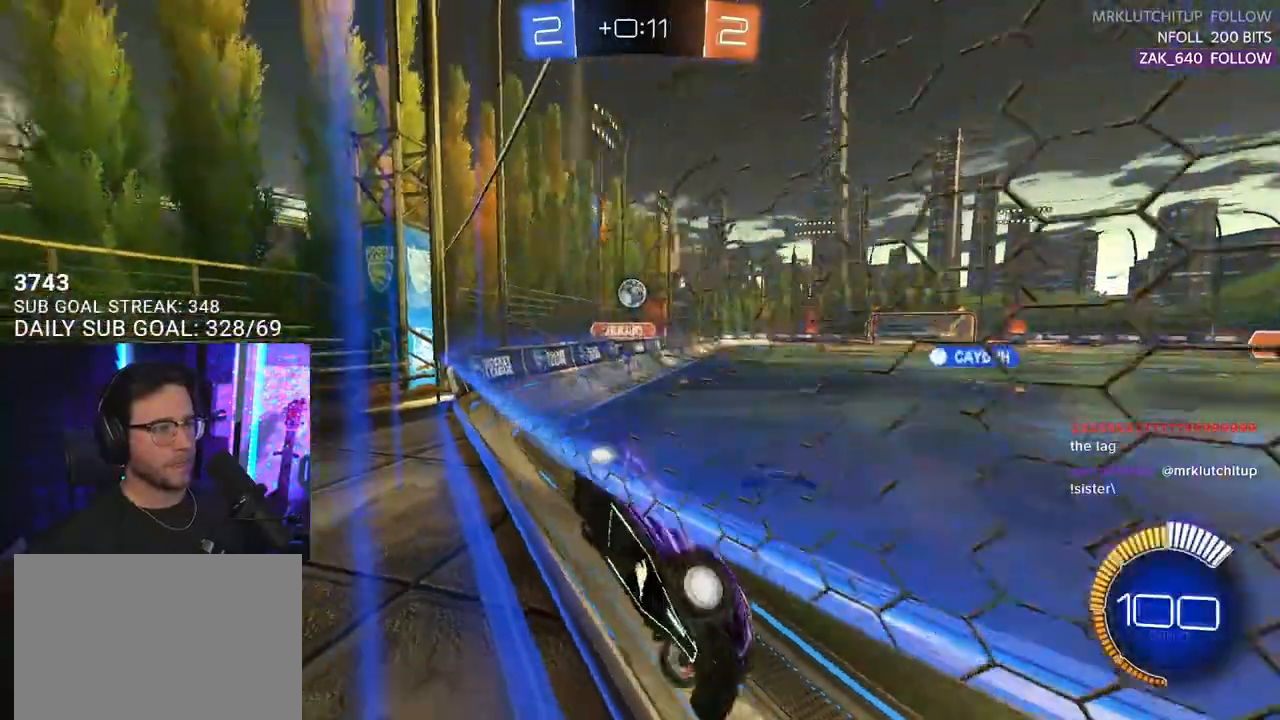
Gameplay with a controller (PlayStation layout); each line is a JSON object with the inputs held at the frame after it. "events" lists button and stick changes between this image and that frame as [ms after this image, input, new state], when the widget could be followed in between. Not read: SELECT START.
{"buttons": ["R2"], "left_stick": "left", "right_stick": "center", "events": [[67, "L2", "down"], [67, "left_stick", "down"], [117, "SQUARE", "up"], [117, "left_stick", "right"], [133, "R2", "up"], [333, "R2", "down"], [400, "L2", "up"], [400, "left_stick", "left"]]}
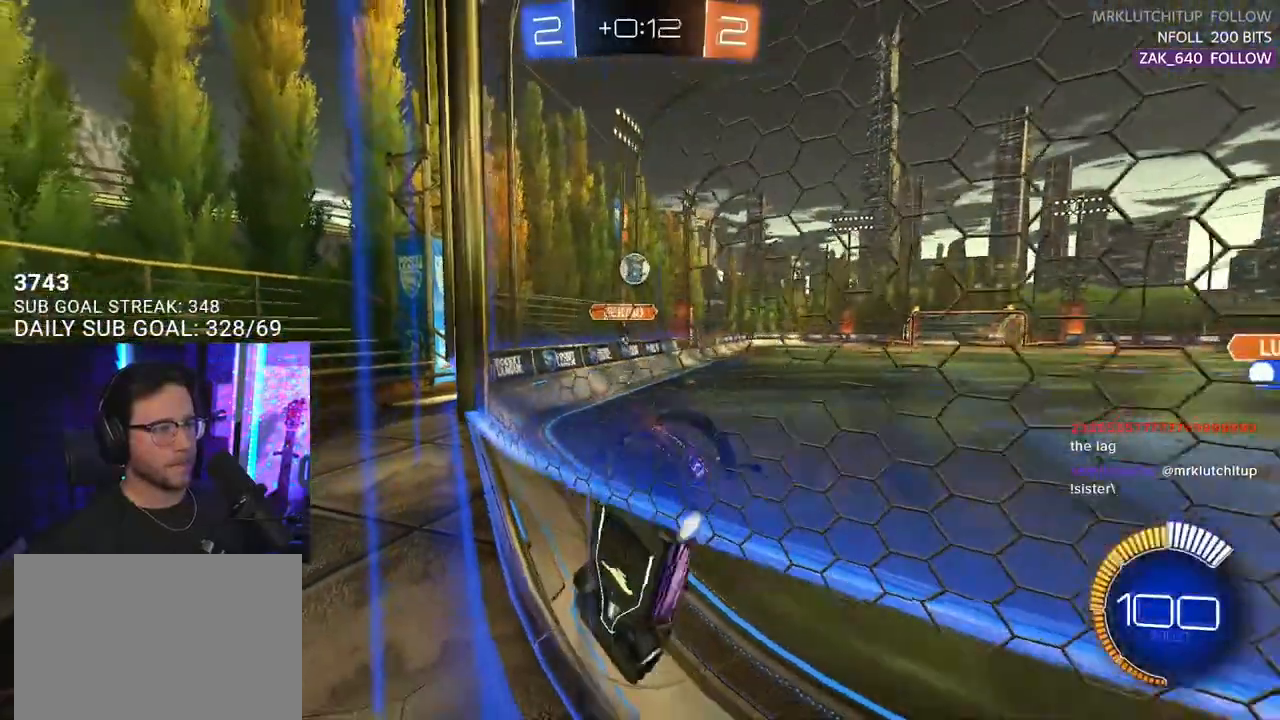
{"buttons": ["L2"], "left_stick": "down-left", "right_stick": "center", "events": [[167, "left_stick", "center"], [417, "L2", "down"], [433, "R2", "up"], [500, "left_stick", "down-left"]]}
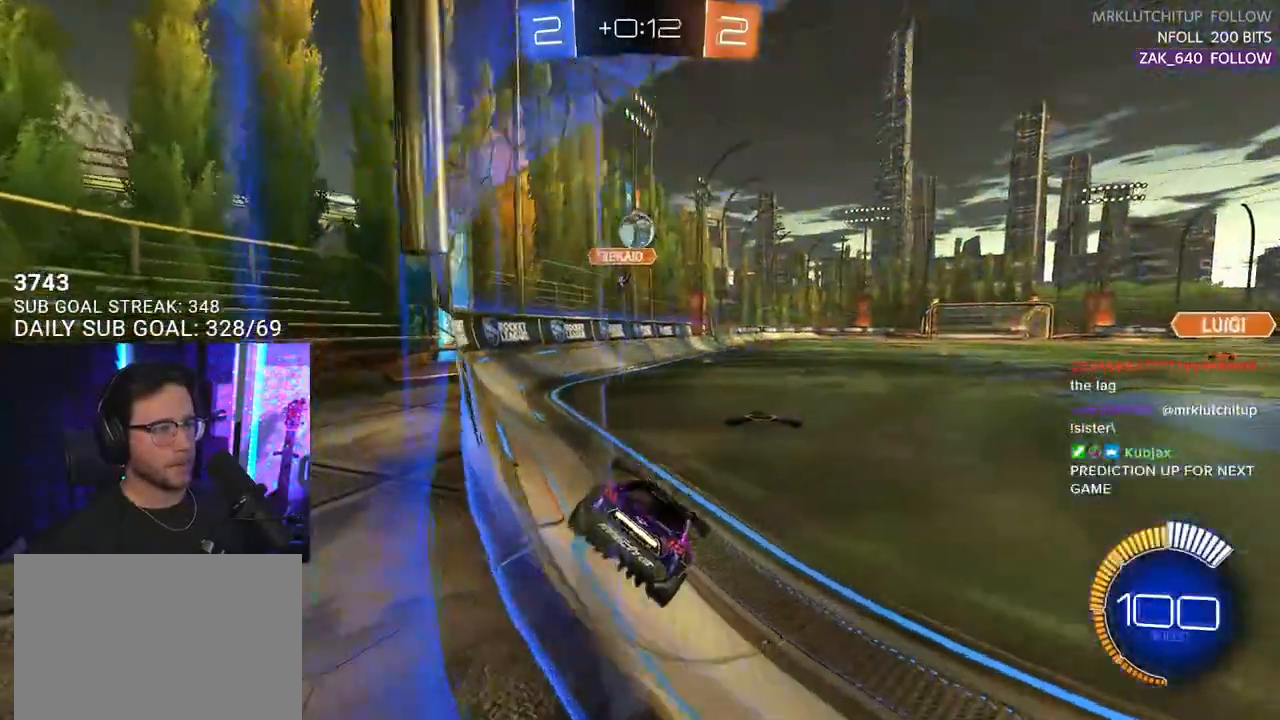
{"buttons": ["R2"], "left_stick": "left", "right_stick": "center", "events": [[300, "left_stick", "center"], [350, "L2", "up"], [350, "R2", "down"], [433, "left_stick", "left"]]}
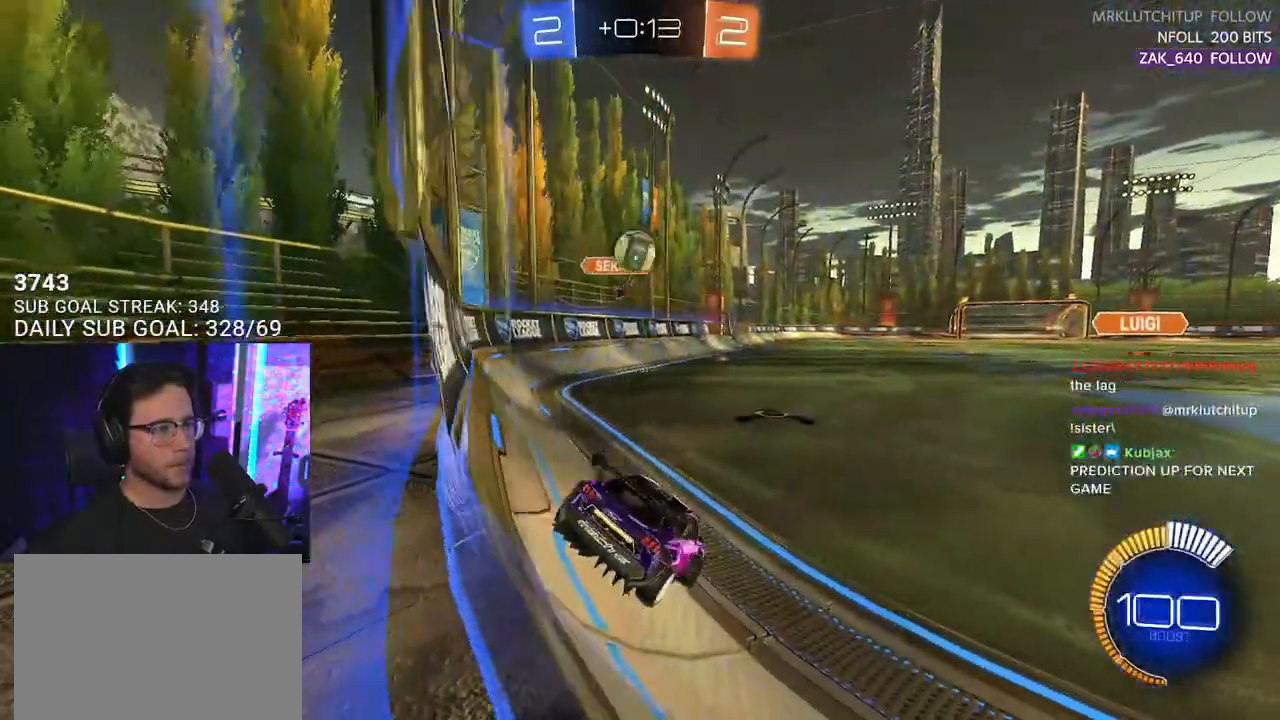
{"buttons": ["R1", "R2"], "left_stick": "down-right", "right_stick": "center", "events": [[17, "R1", "down"], [250, "left_stick", "center"], [350, "left_stick", "right"], [450, "left_stick", "down-right"]]}
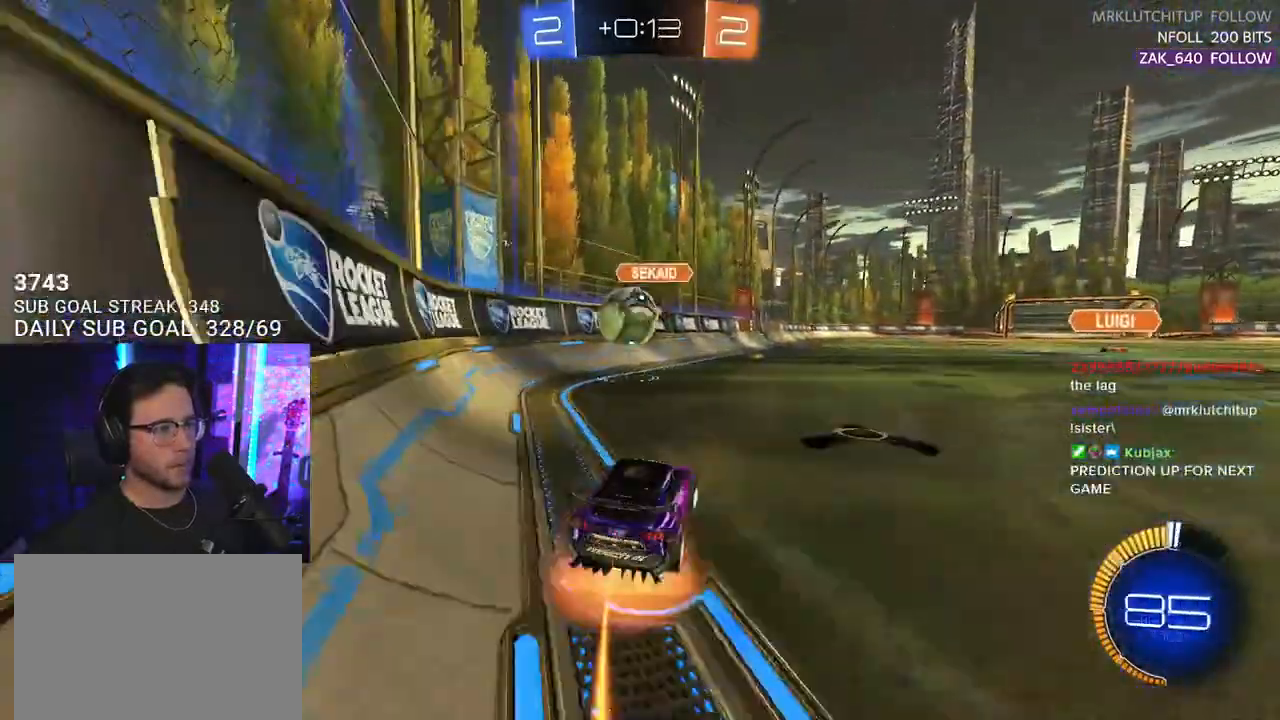
{"buttons": ["L2", "R2"], "left_stick": "down-left", "right_stick": "center", "events": [[17, "CROSS", "down"], [133, "L2", "down"], [133, "left_stick", "left"], [217, "L3", "down"], [217, "SQUARE", "down"], [217, "left_stick", "down-left"], [250, "L2", "up"], [317, "CROSS", "up"], [367, "L3", "up"], [417, "L2", "down"], [417, "SQUARE", "up"], [467, "R1", "up"]]}
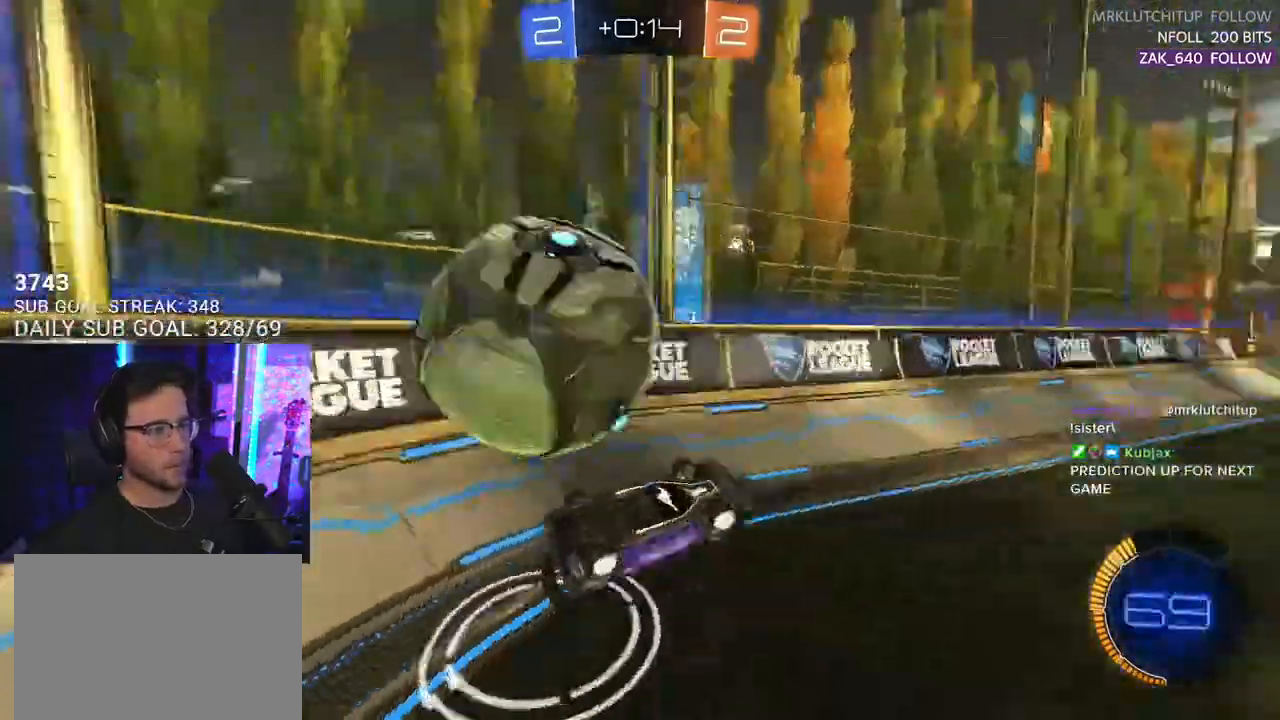
{"buttons": ["R2"], "left_stick": "up-right", "right_stick": "center", "events": [[233, "L2", "up"], [233, "left_stick", "up-right"], [333, "SQUARE", "down"], [500, "SQUARE", "up"]]}
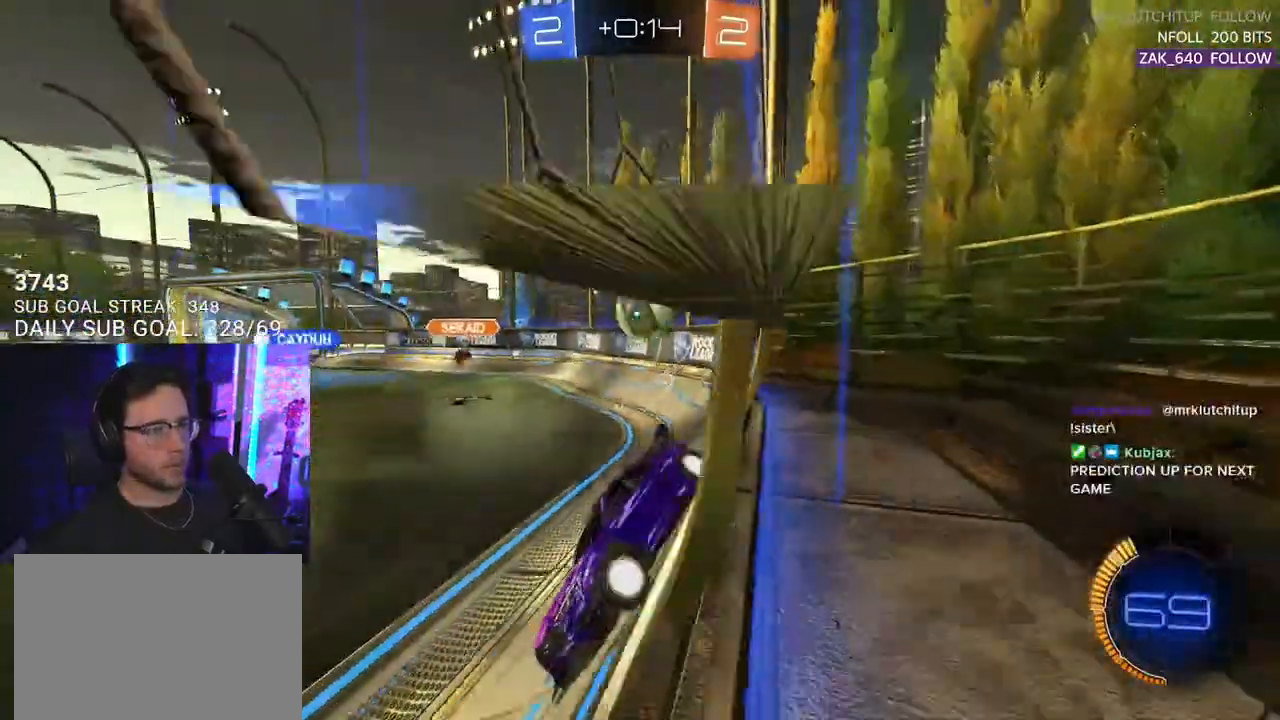
{"buttons": ["R2"], "left_stick": "up-right", "right_stick": "center", "events": []}
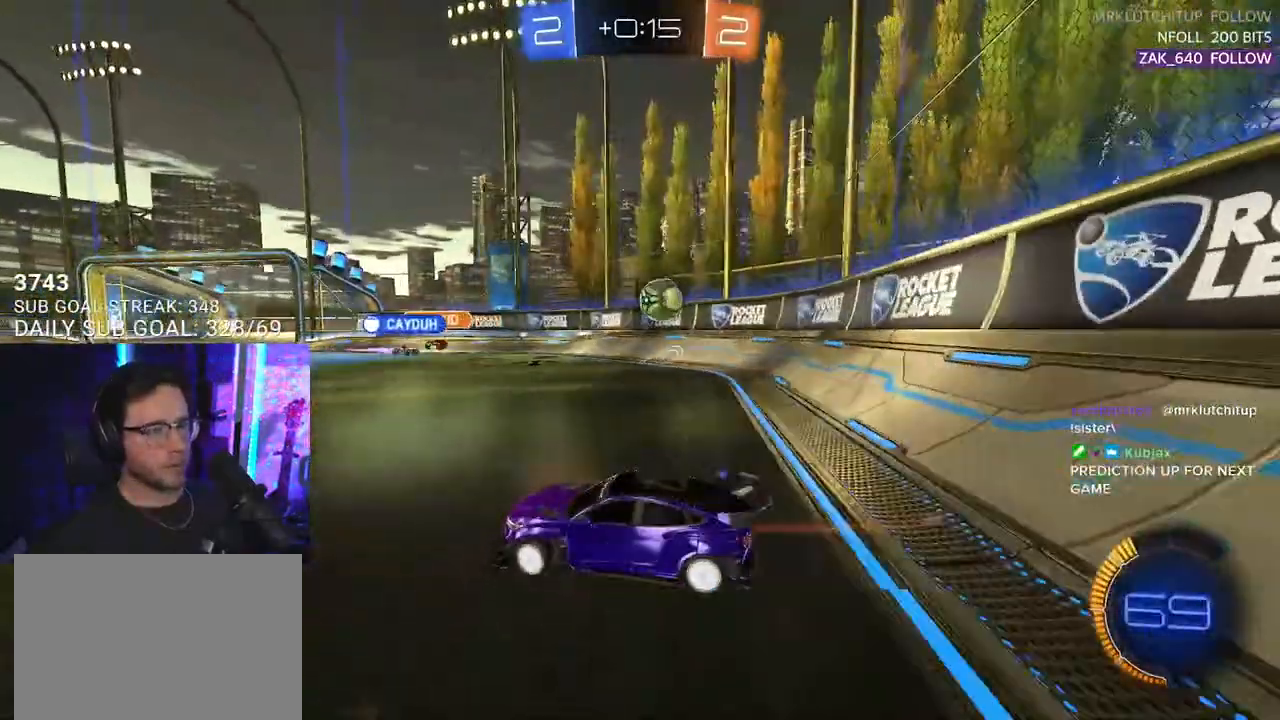
{"buttons": ["R2"], "left_stick": "center", "right_stick": "center", "events": [[217, "left_stick", "center"]]}
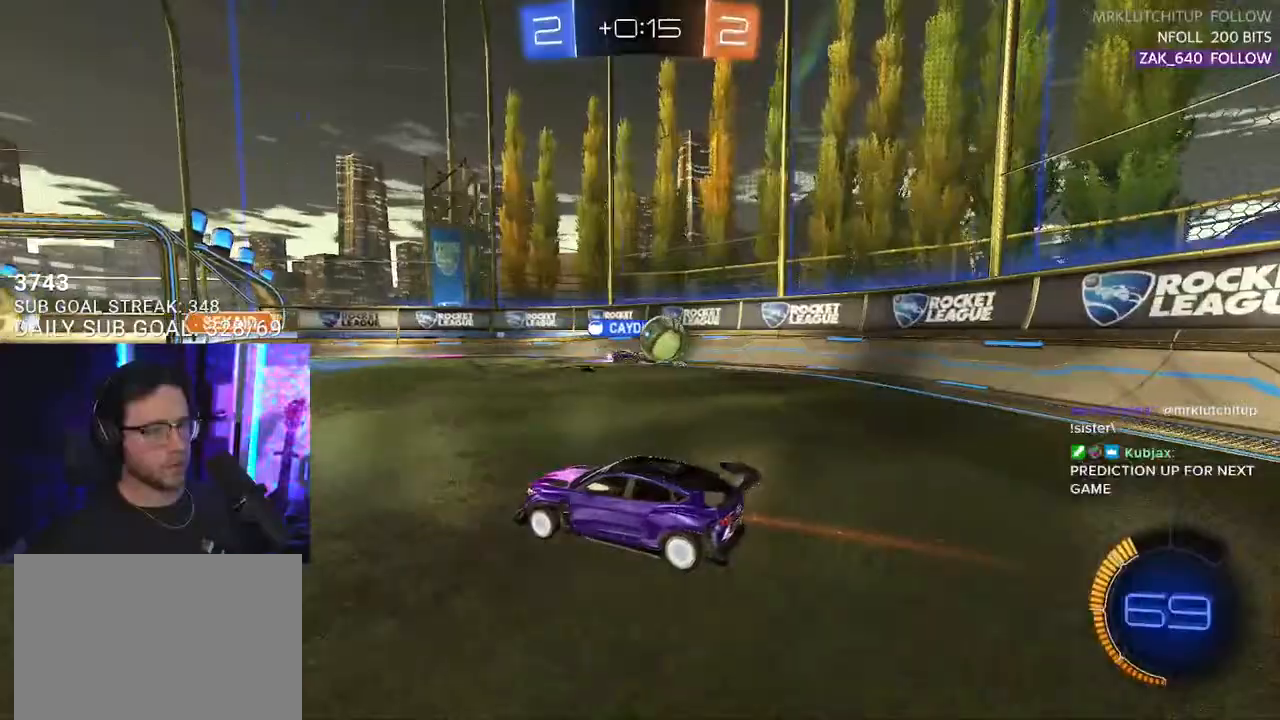
{"buttons": ["R2"], "left_stick": "down-left", "right_stick": "center", "events": [[133, "left_stick", "right"], [233, "left_stick", "center"], [333, "left_stick", "down-left"]]}
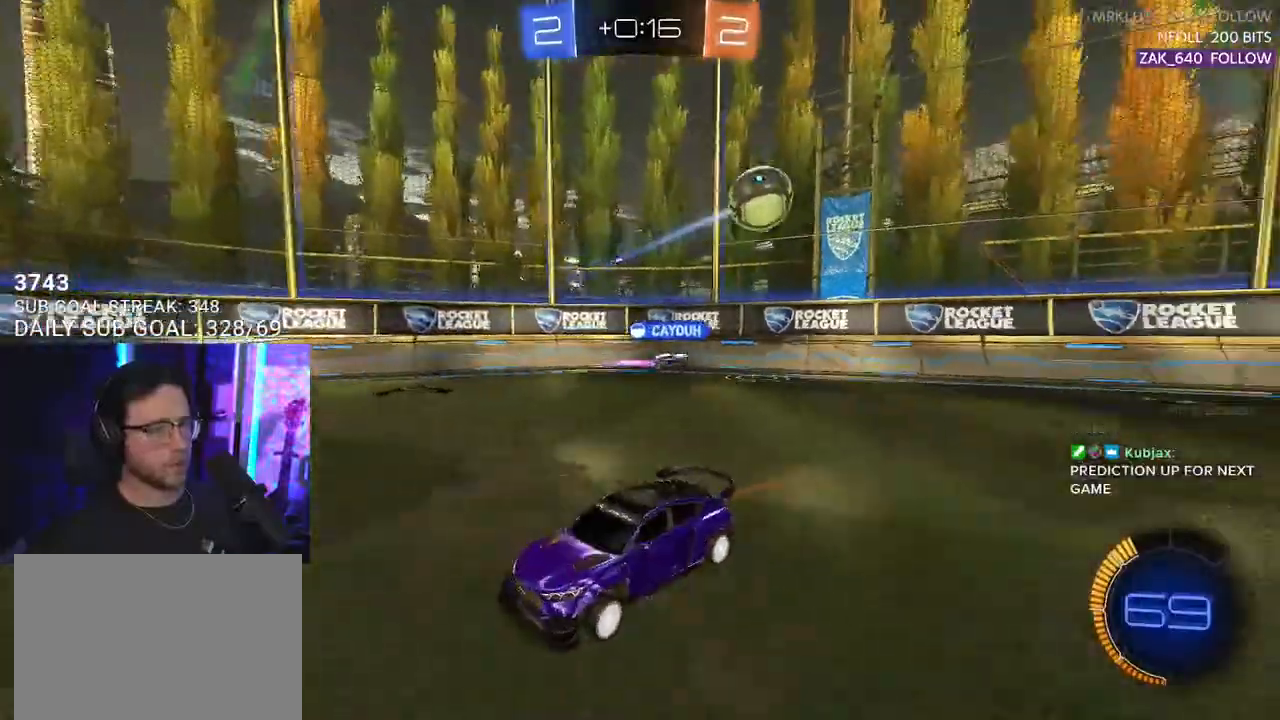
{"buttons": ["R2"], "left_stick": "left", "right_stick": "center", "events": [[17, "left_stick", "center"], [117, "left_stick", "left"]]}
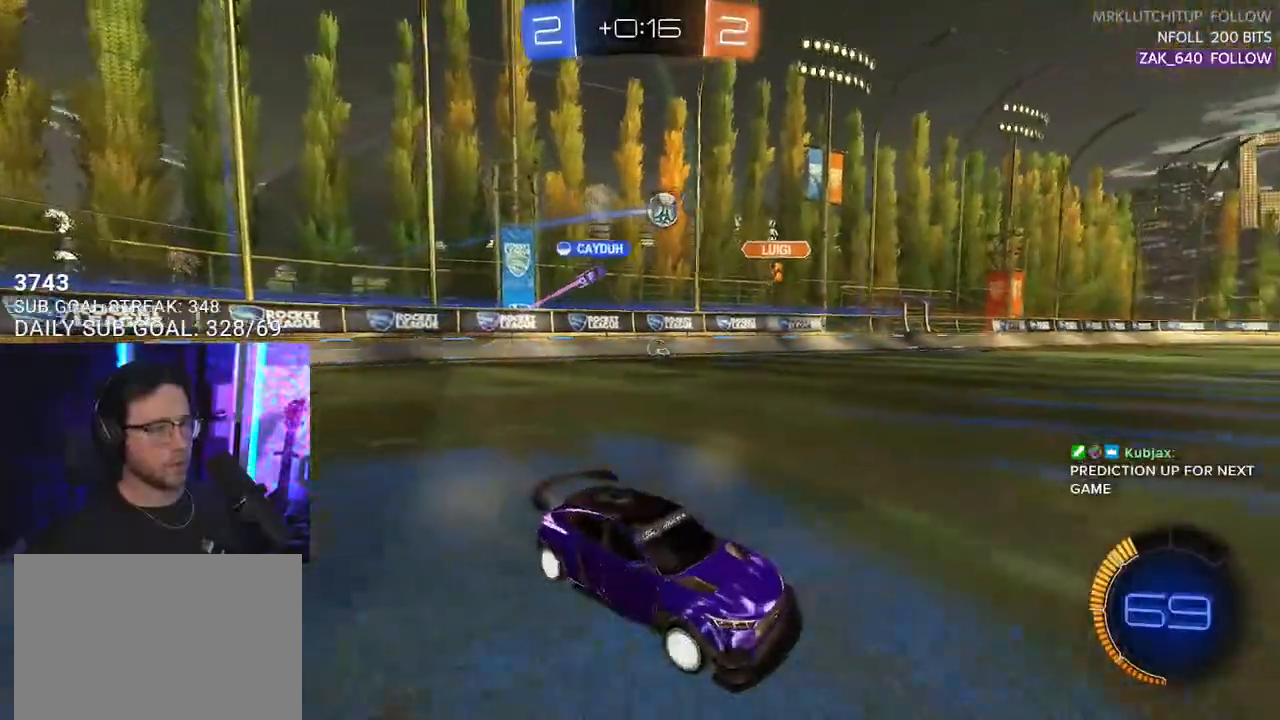
{"buttons": ["R2"], "left_stick": "right", "right_stick": "center", "events": [[133, "left_stick", "center"], [233, "left_stick", "right"]]}
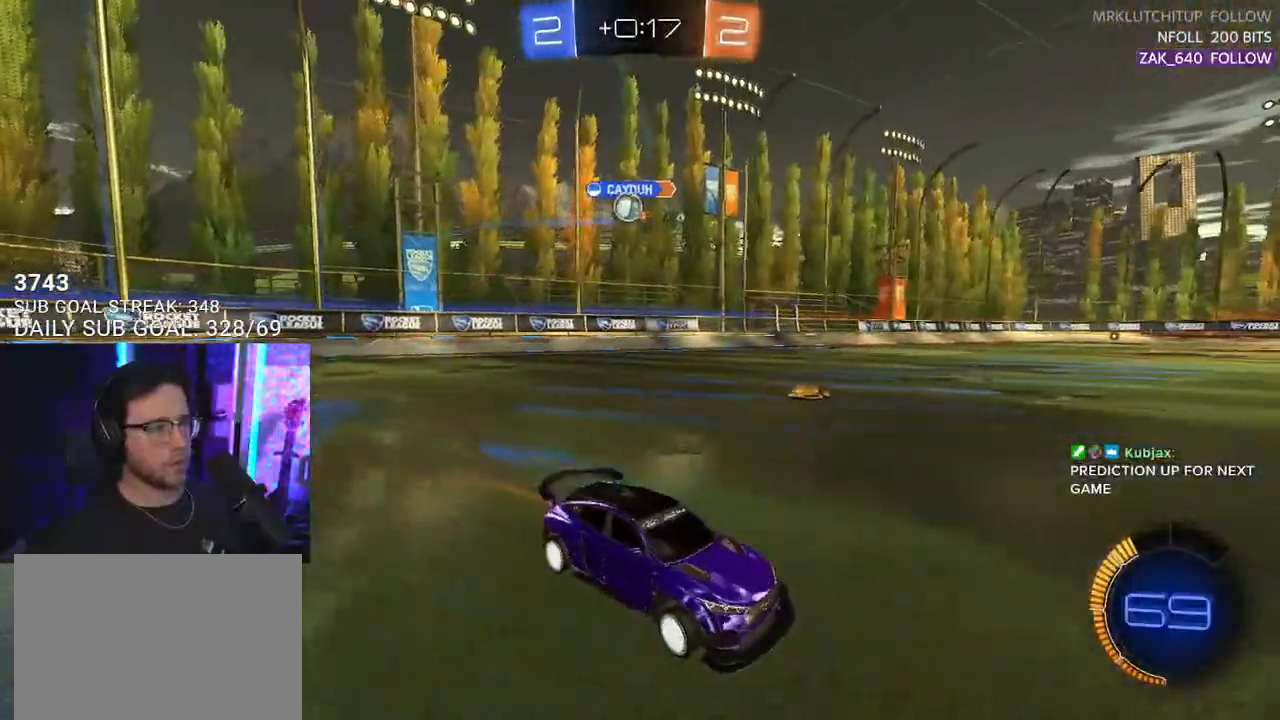
{"buttons": ["R2"], "left_stick": "center", "right_stick": "center", "events": [[467, "left_stick", "center"]]}
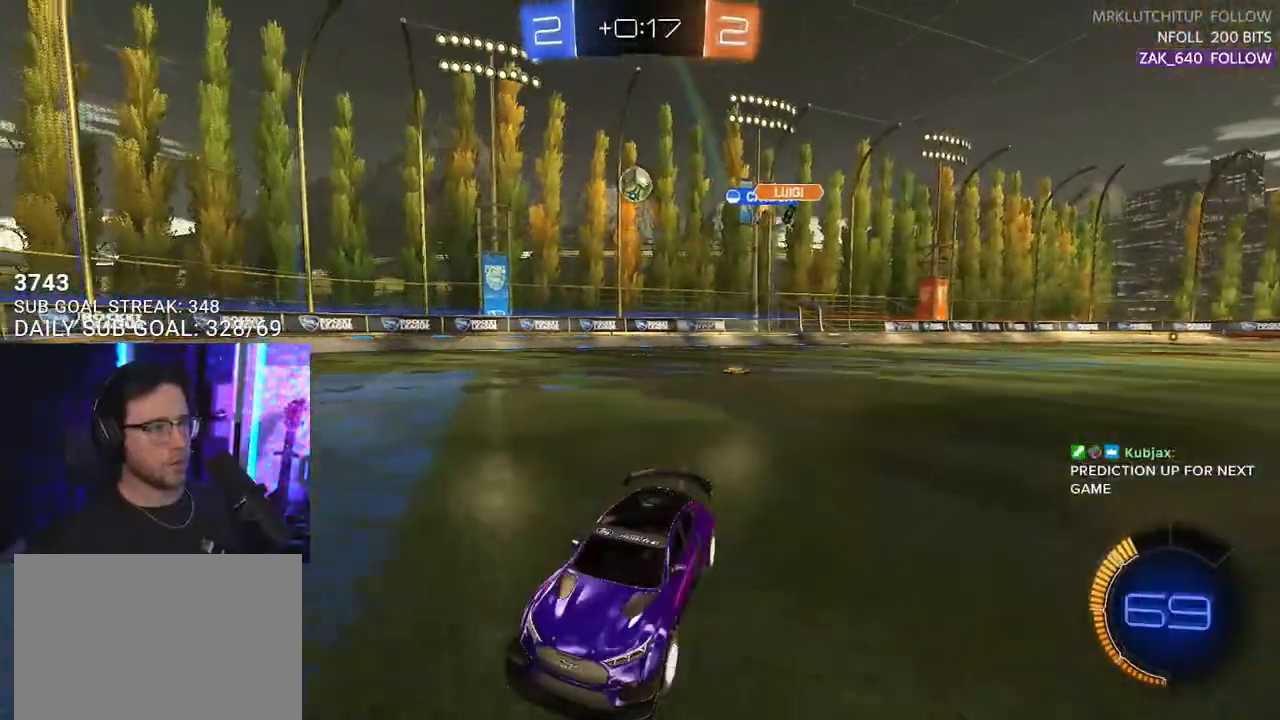
{"buttons": ["SQUARE", "R2"], "left_stick": "right", "right_stick": "center", "events": [[17, "left_stick", "left"], [150, "left_stick", "right"], [200, "SQUARE", "down"]]}
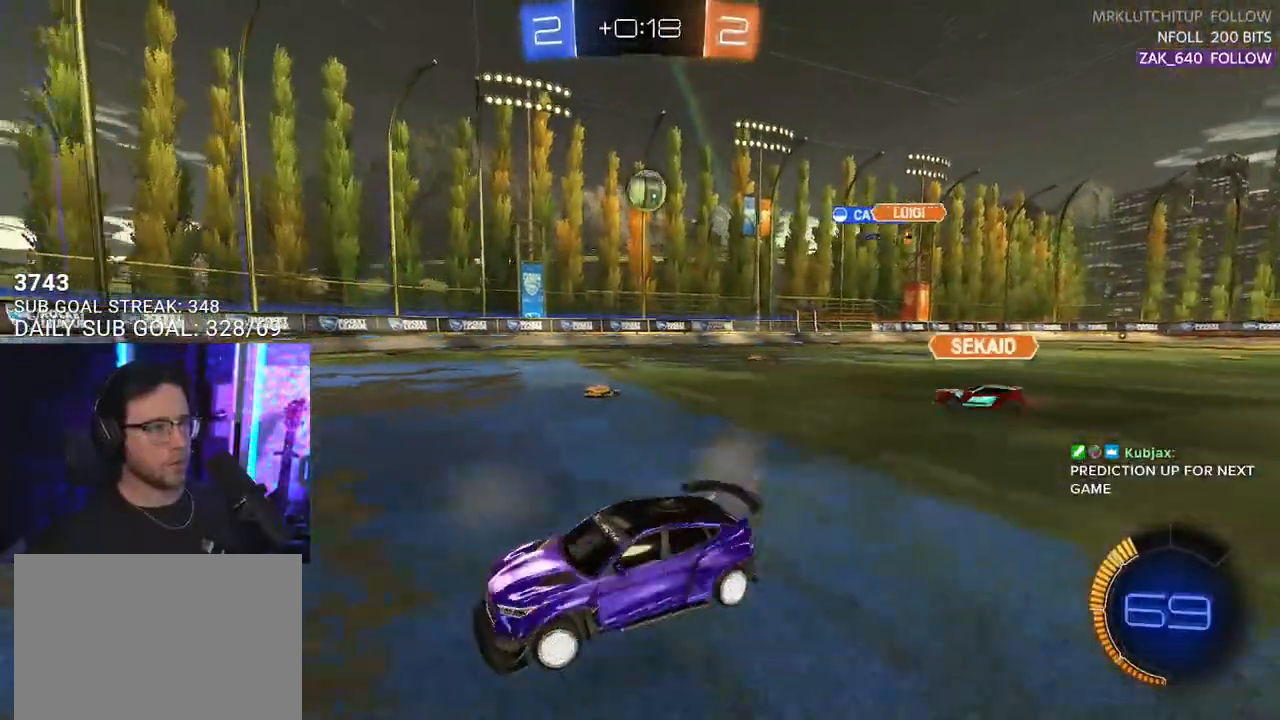
{"buttons": ["CROSS", "R2"], "left_stick": "down", "right_stick": "center", "events": [[117, "SQUARE", "up"], [150, "R1", "down"], [350, "left_stick", "down"], [467, "CROSS", "down"], [500, "R1", "up"]]}
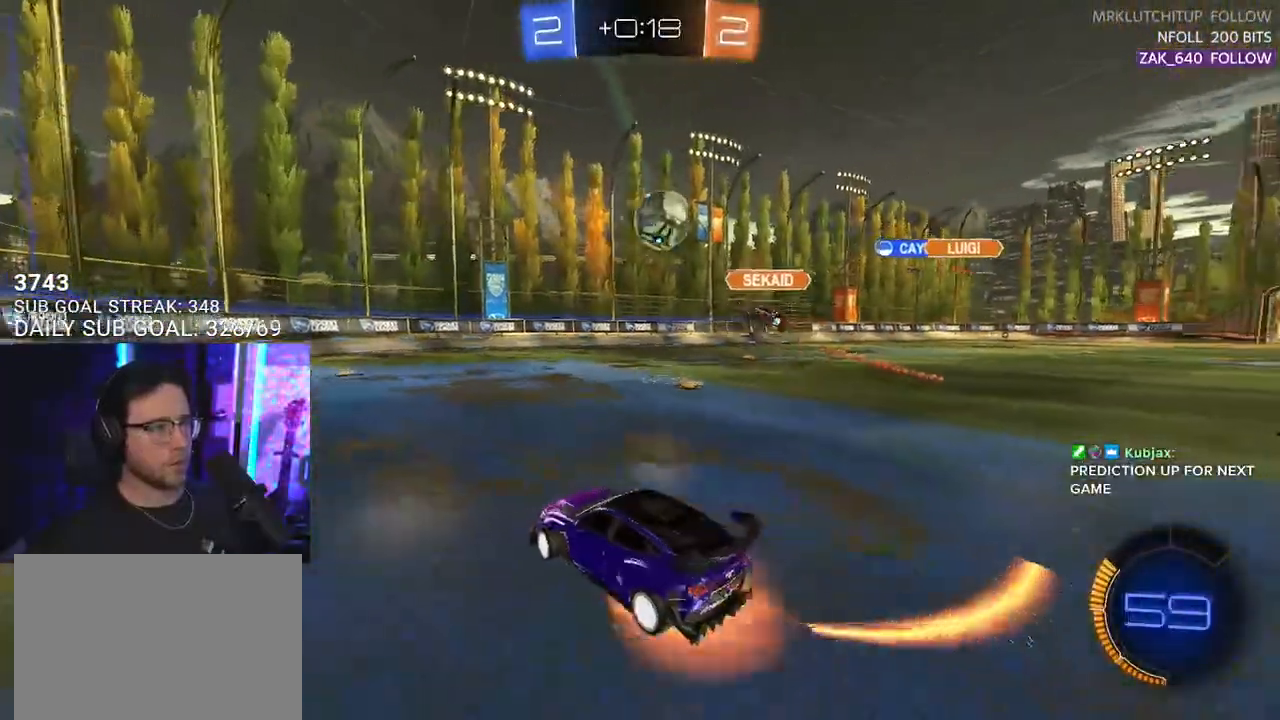
{"buttons": ["R1", "R2"], "left_stick": "left", "right_stick": "center", "events": [[217, "CROSS", "up"], [217, "R1", "down"], [333, "left_stick", "left"]]}
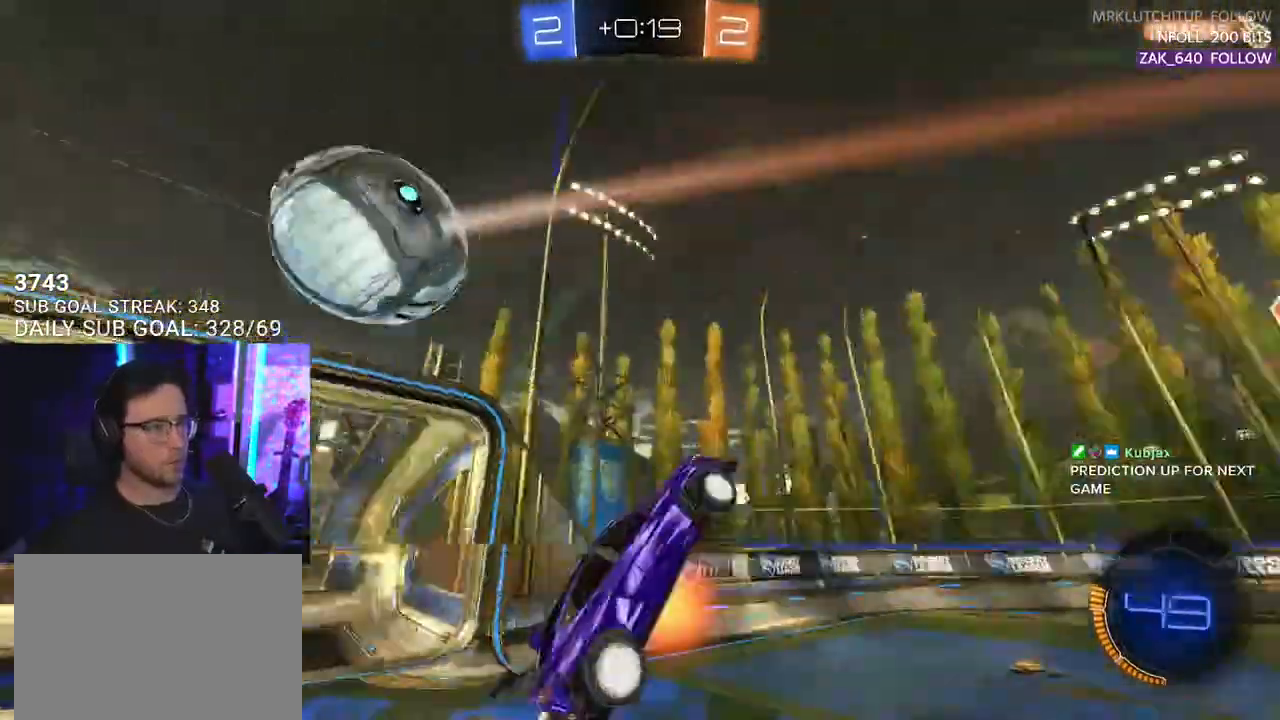
{"buttons": ["R2"], "left_stick": "center", "right_stick": "center", "events": [[33, "CROSS", "down"], [33, "left_stick", "down-left"], [67, "CROSS", "up"], [67, "R1", "up"], [367, "left_stick", "center"]]}
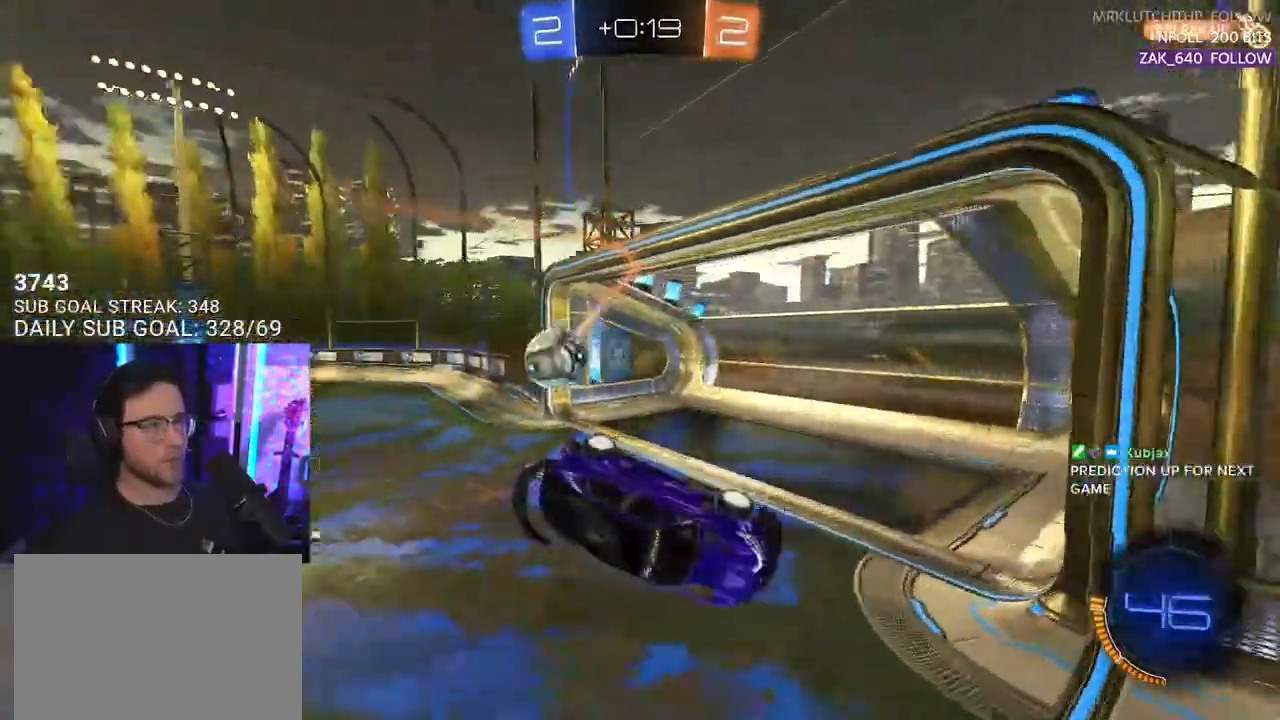
{"buttons": ["R2"], "left_stick": "right", "right_stick": "center", "events": [[50, "left_stick", "down-left"], [150, "left_stick", "right"], [333, "L3", "down"], [500, "L3", "up"]]}
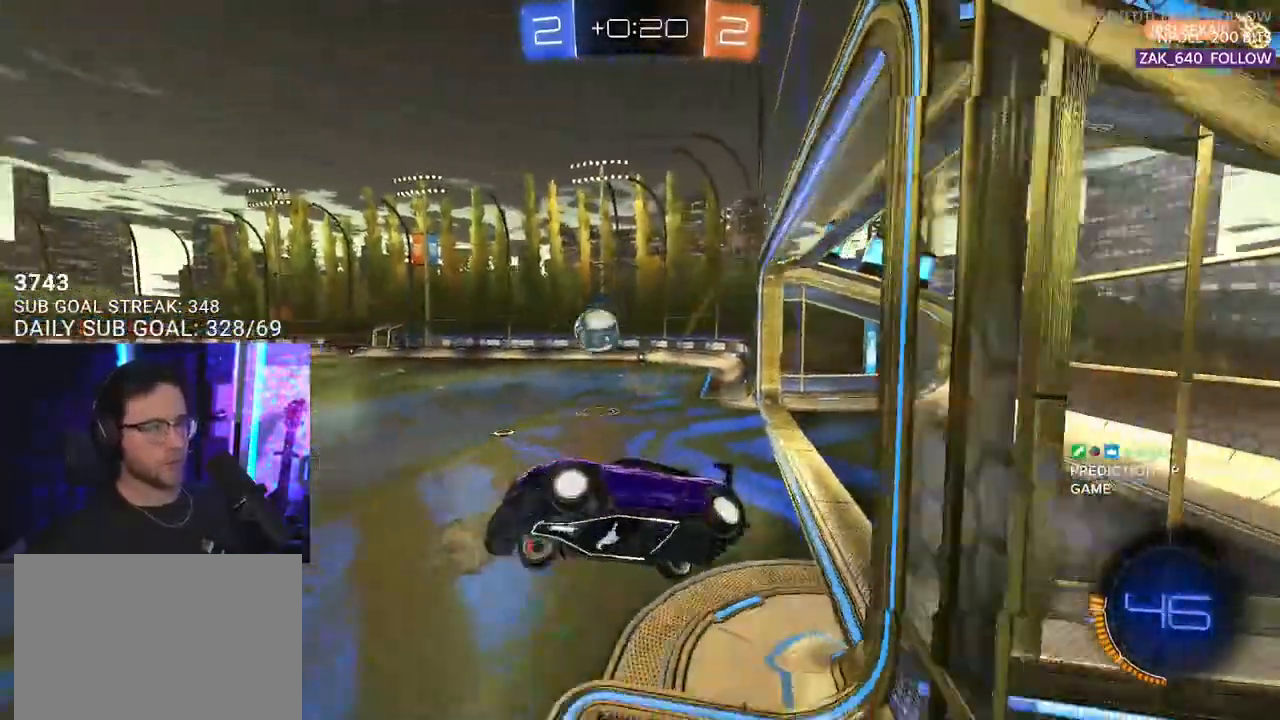
{"buttons": ["R2"], "left_stick": "right", "right_stick": "center", "events": []}
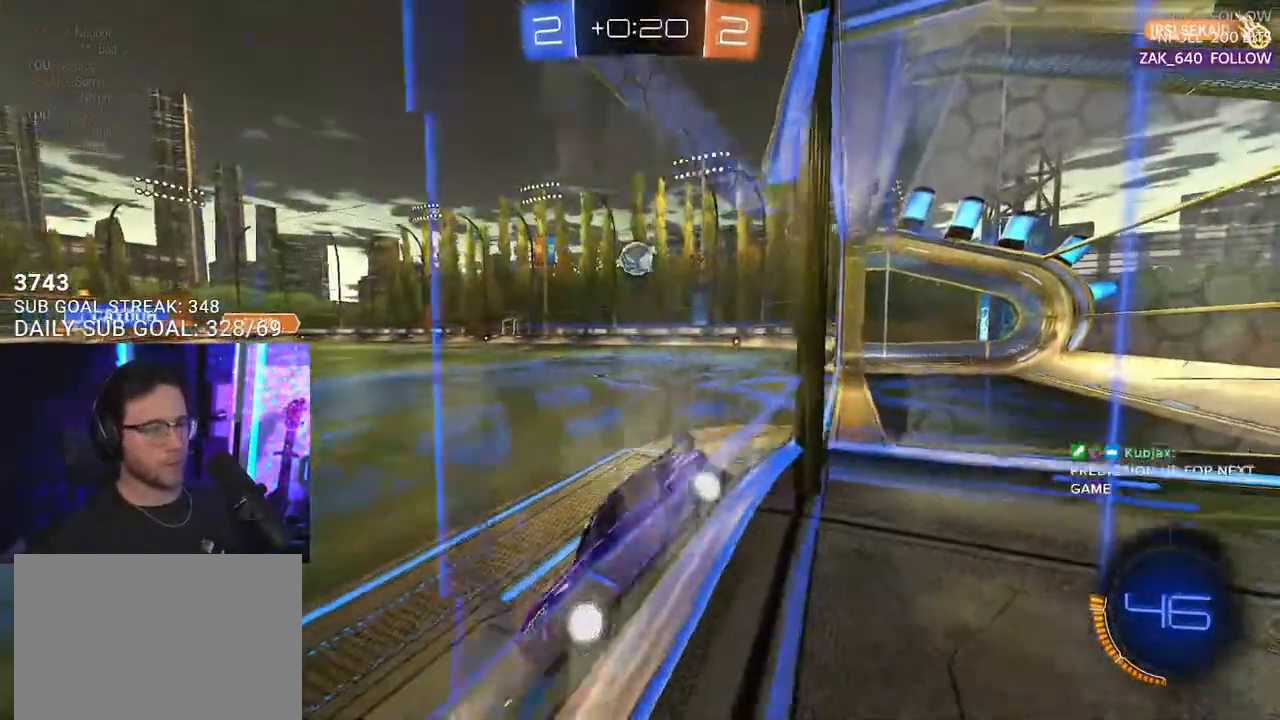
{"buttons": ["R2"], "left_stick": "right", "right_stick": "center", "events": [[300, "SQUARE", "down"], [417, "SQUARE", "up"]]}
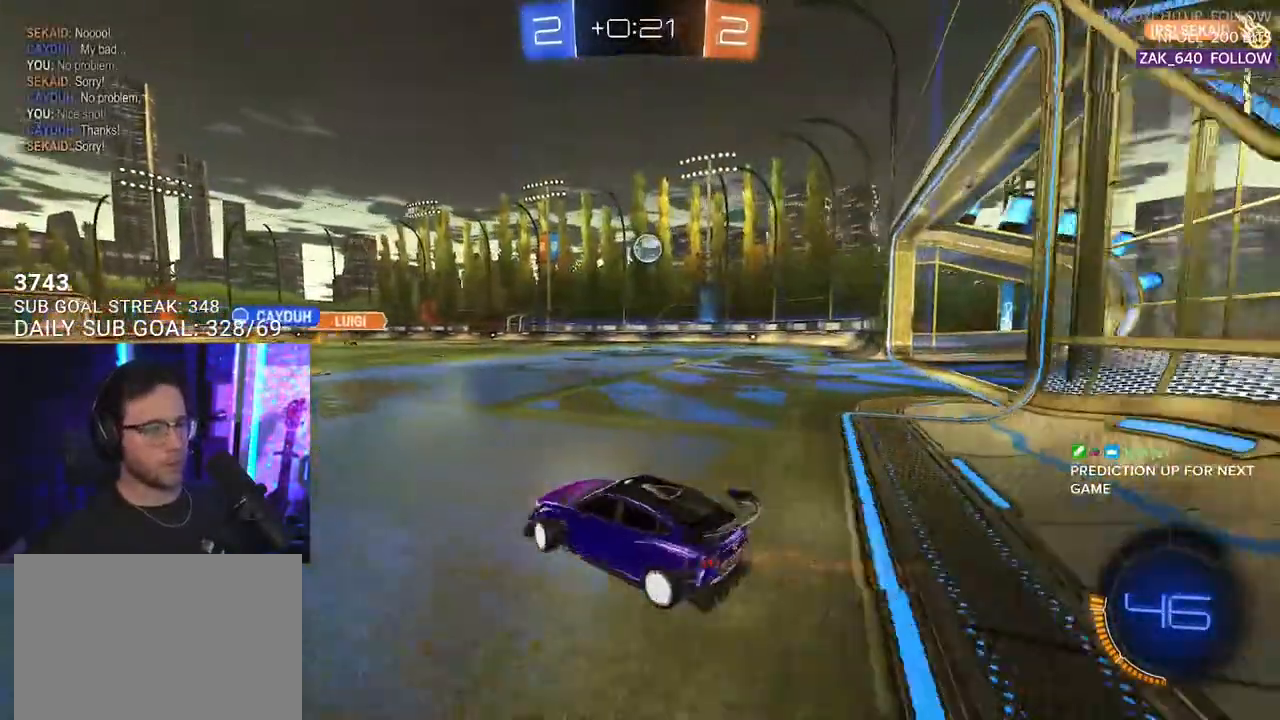
{"buttons": ["R2"], "left_stick": "right", "right_stick": "center", "events": []}
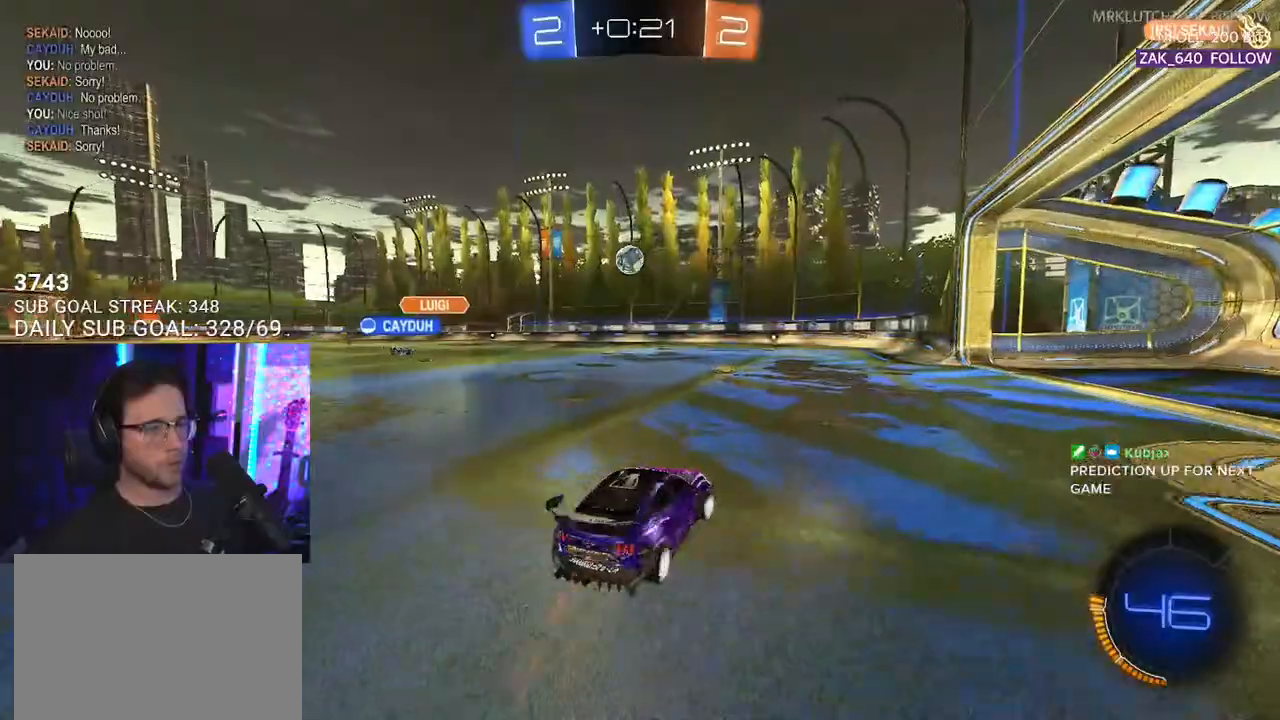
{"buttons": ["R2"], "left_stick": "left", "right_stick": "center", "events": [[17, "R1", "down"], [250, "left_stick", "center"], [450, "R1", "up"], [450, "left_stick", "left"]]}
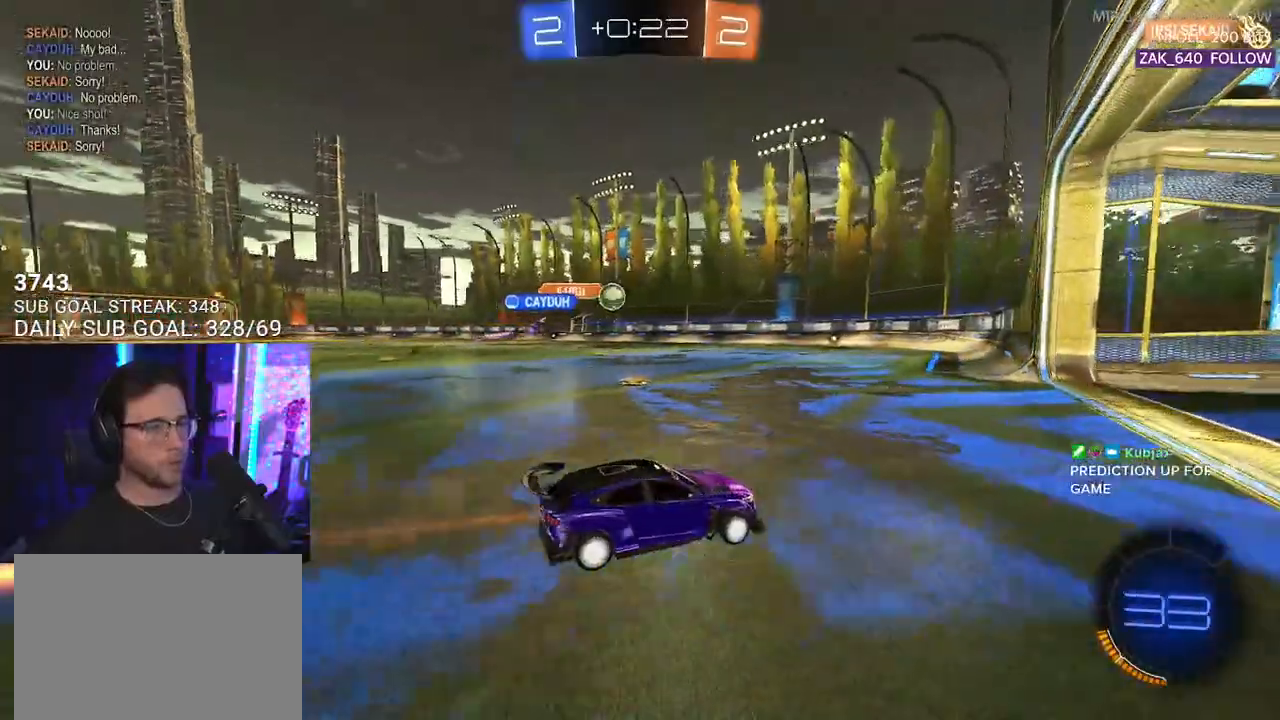
{"buttons": ["CROSS", "R1", "R2"], "left_stick": "down-right", "right_stick": "center", "events": [[200, "L2", "down"], [200, "R2", "up"], [200, "left_stick", "down-left"], [217, "R2", "down"], [300, "left_stick", "down"], [317, "L2", "up"], [433, "left_stick", "down-right"], [450, "R1", "down"], [500, "CROSS", "down"]]}
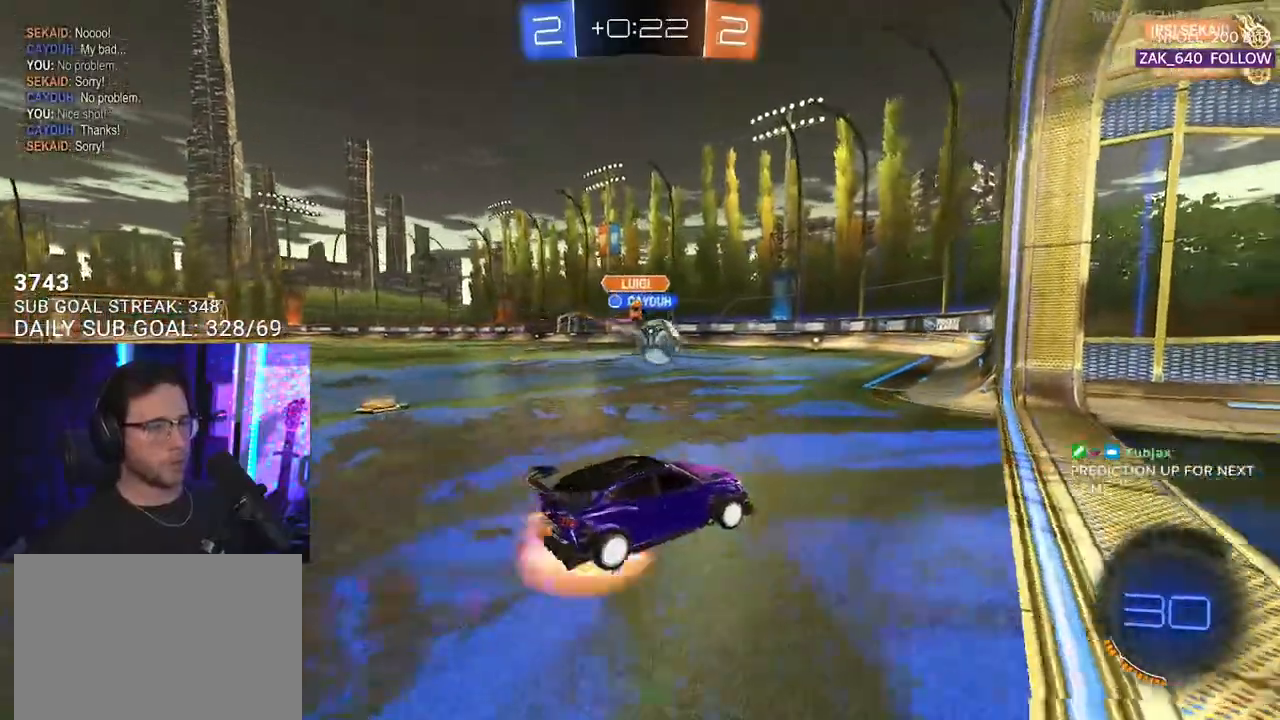
{"buttons": ["L2", "R1", "R2"], "left_stick": "down-left", "right_stick": "center", "events": [[50, "left_stick", "down"], [200, "CROSS", "up"], [200, "left_stick", "up-left"], [217, "L2", "down"], [250, "CROSS", "down"], [300, "SQUARE", "down"], [317, "L2", "up"], [317, "TRIANGLE", "down"], [350, "left_stick", "down"], [400, "SQUARE", "up"], [433, "L2", "down"], [450, "CROSS", "up"], [450, "TRIANGLE", "up"], [500, "left_stick", "down-left"]]}
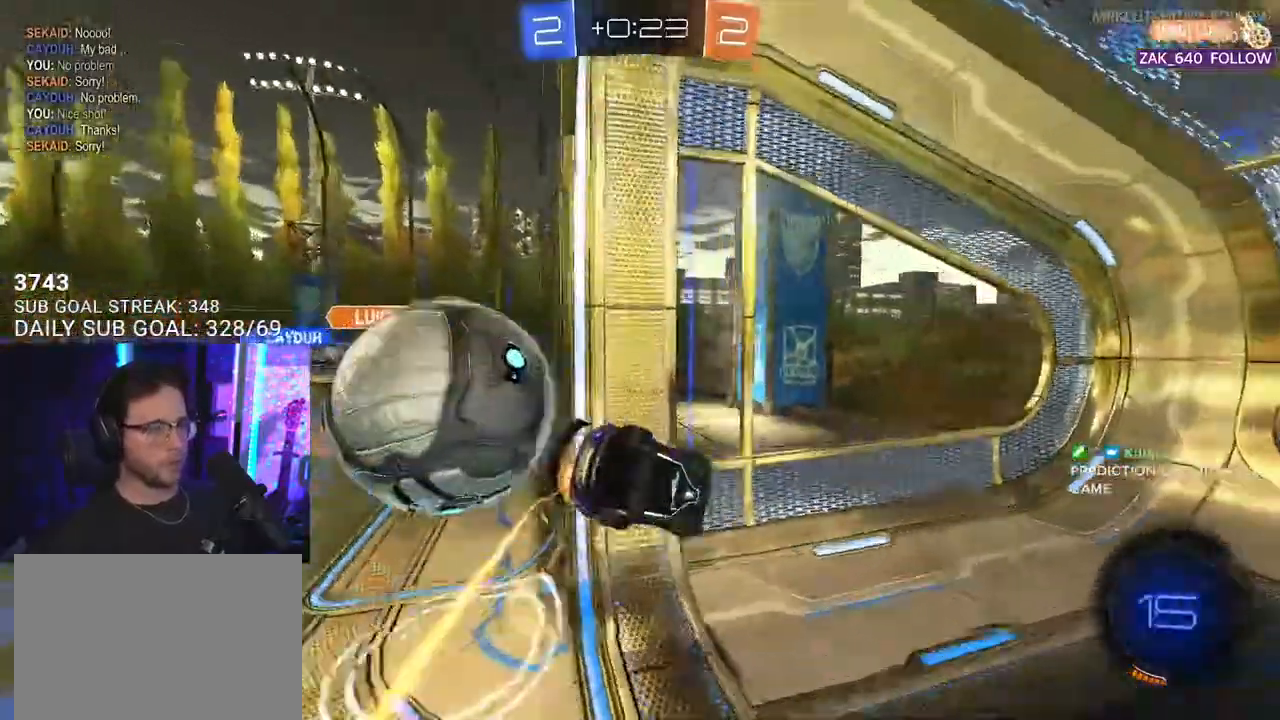
{"buttons": ["L2", "R2"], "left_stick": "down-left", "right_stick": "center", "events": [[150, "TRIANGLE", "down"], [300, "R1", "up"], [317, "TRIANGLE", "up"]]}
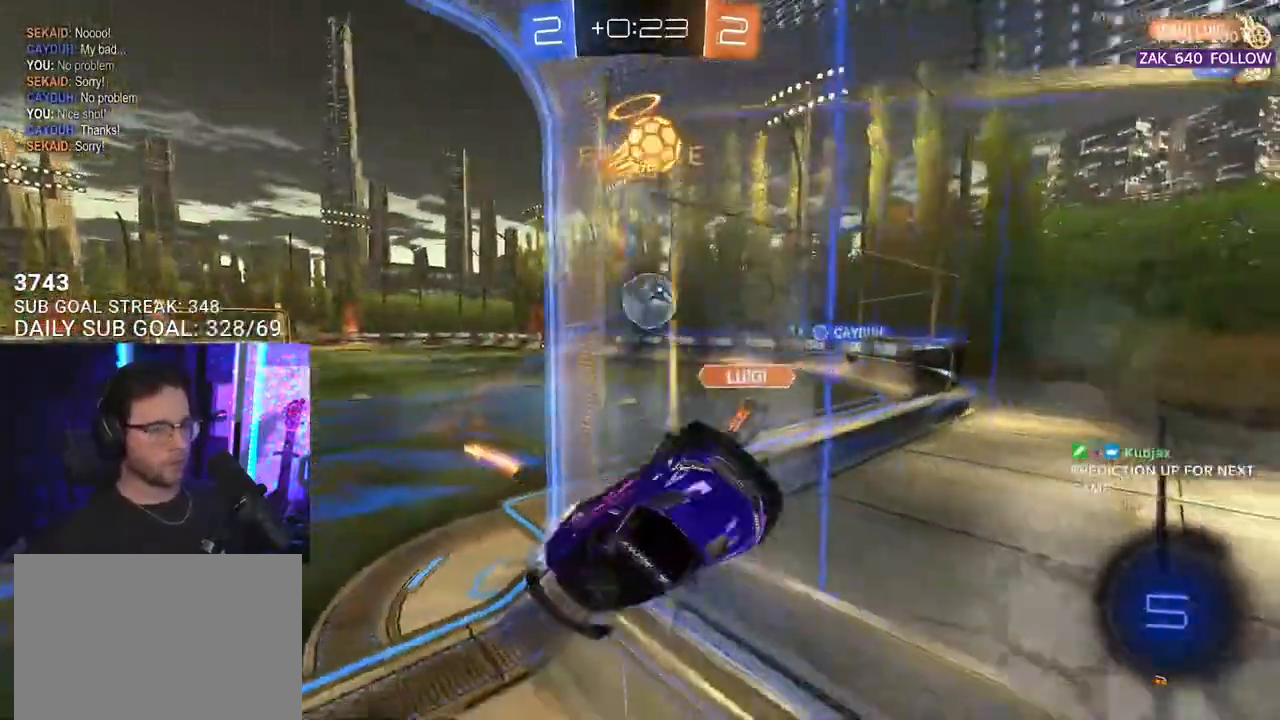
{"buttons": ["R2"], "left_stick": "left", "right_stick": "center", "events": [[17, "left_stick", "left"], [100, "L2", "up"]]}
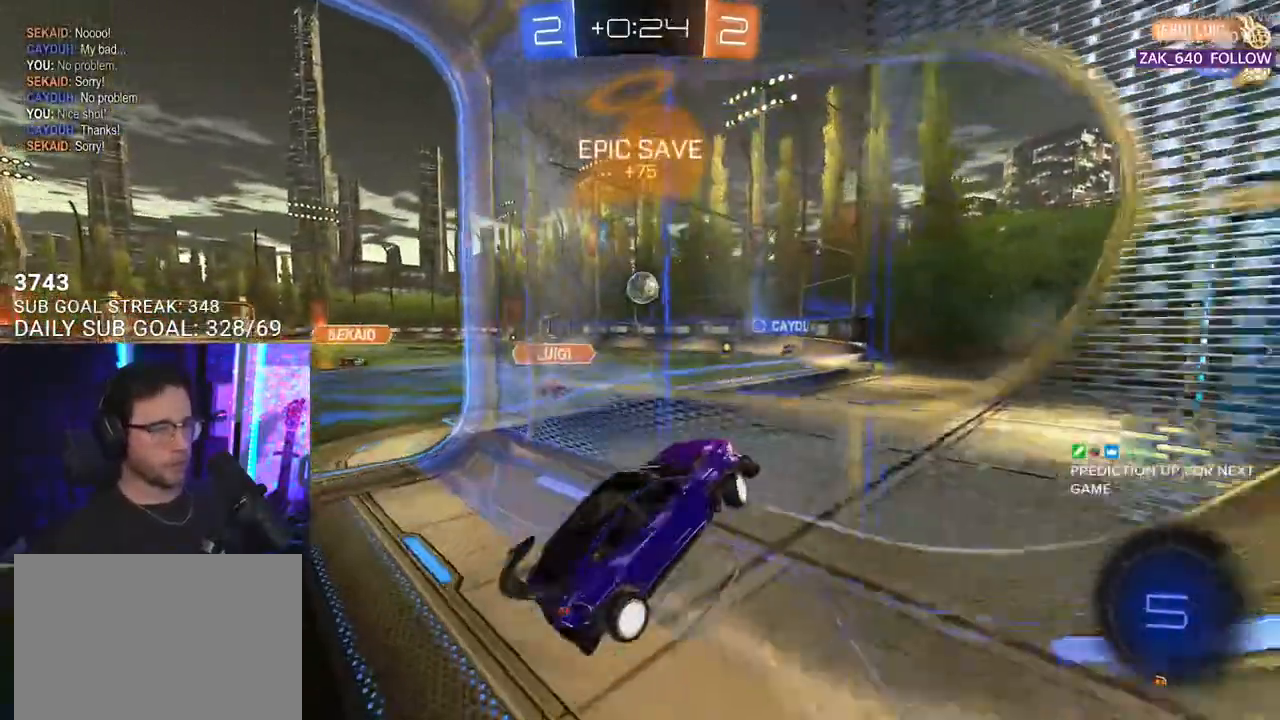
{"buttons": ["R2"], "left_stick": "left", "right_stick": "center", "events": []}
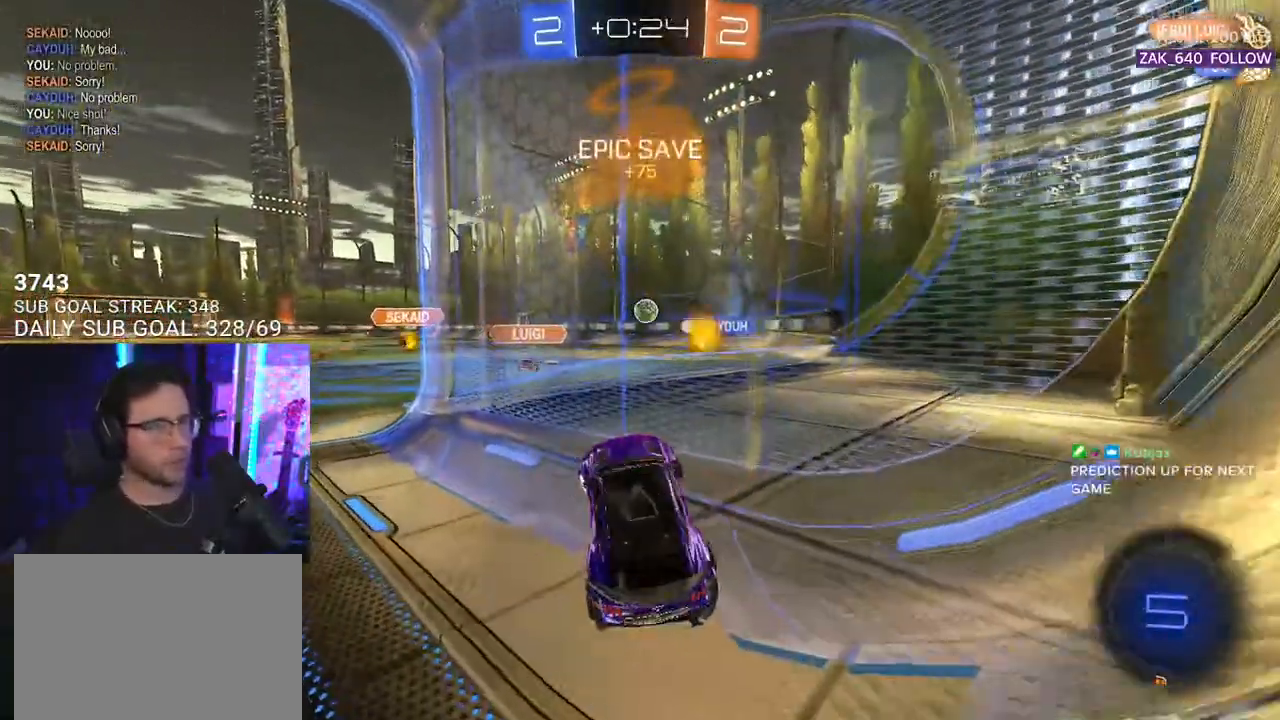
{"buttons": ["R2"], "left_stick": "down-left", "right_stick": "center", "events": [[350, "left_stick", "center"], [500, "left_stick", "down-left"]]}
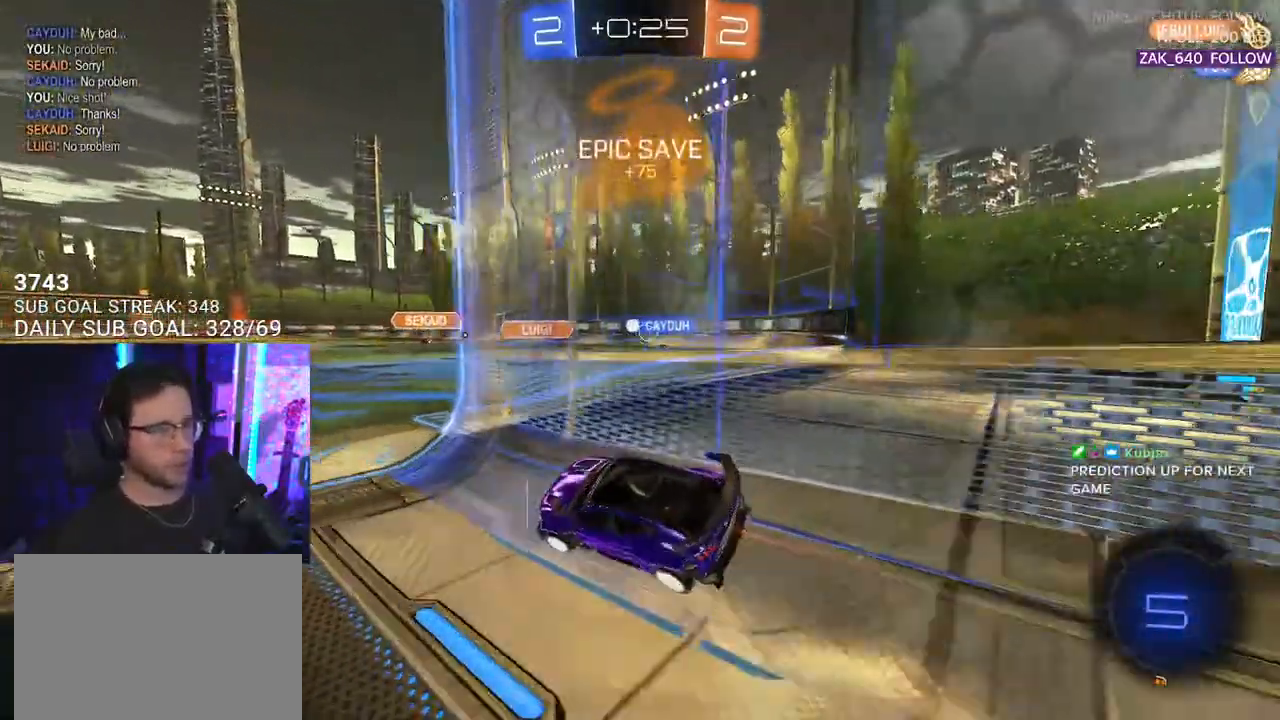
{"buttons": ["R2"], "left_stick": "center", "right_stick": "center", "events": [[200, "TRIANGLE", "down"], [250, "left_stick", "center"], [300, "TRIANGLE", "up"]]}
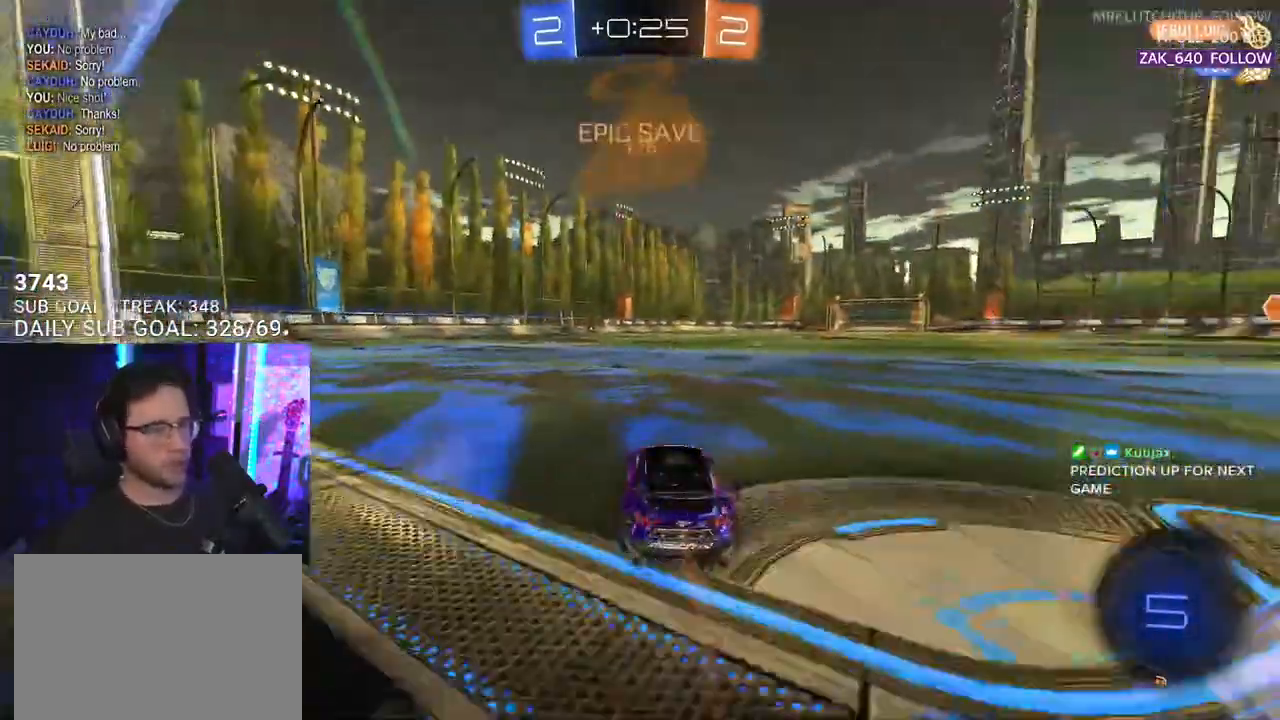
{"buttons": ["R2"], "left_stick": "right", "right_stick": "center", "events": [[100, "TRIANGLE", "down"], [200, "TRIANGLE", "up"], [217, "left_stick", "left"], [333, "left_stick", "center"], [450, "left_stick", "right"]]}
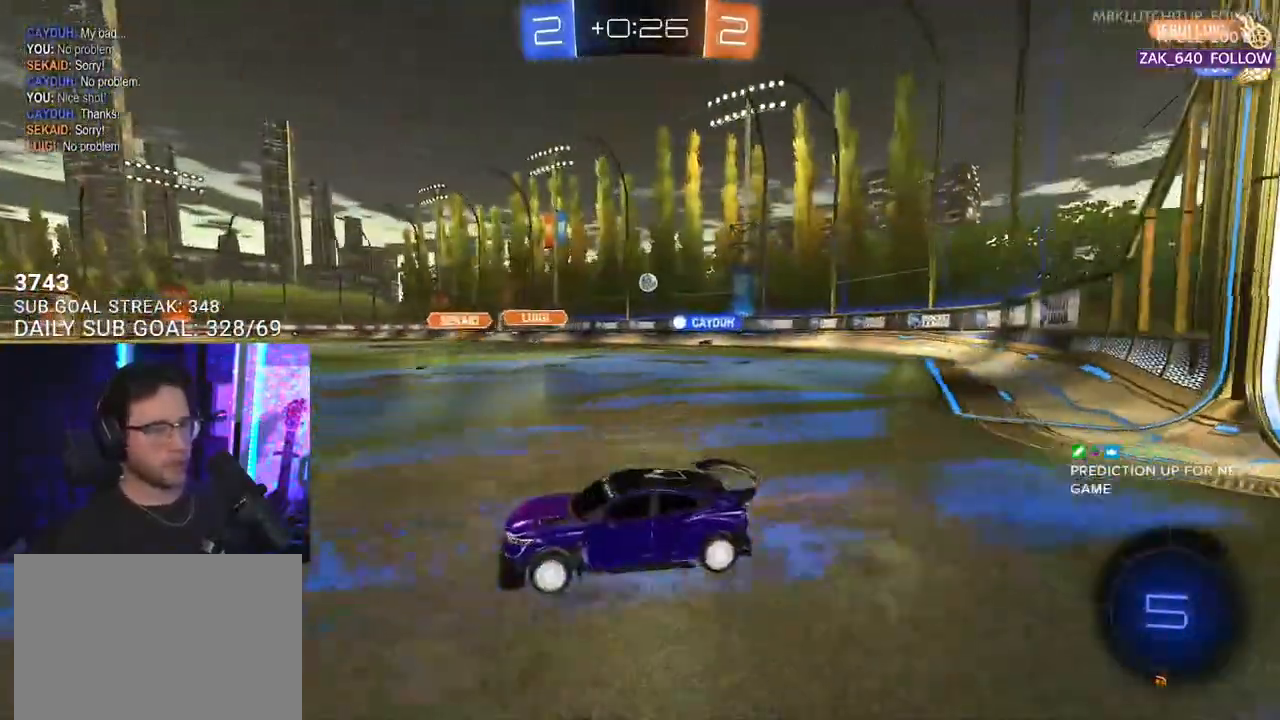
{"buttons": ["R2"], "left_stick": "right", "right_stick": "center", "events": [[150, "left_stick", "center"], [433, "left_stick", "right"]]}
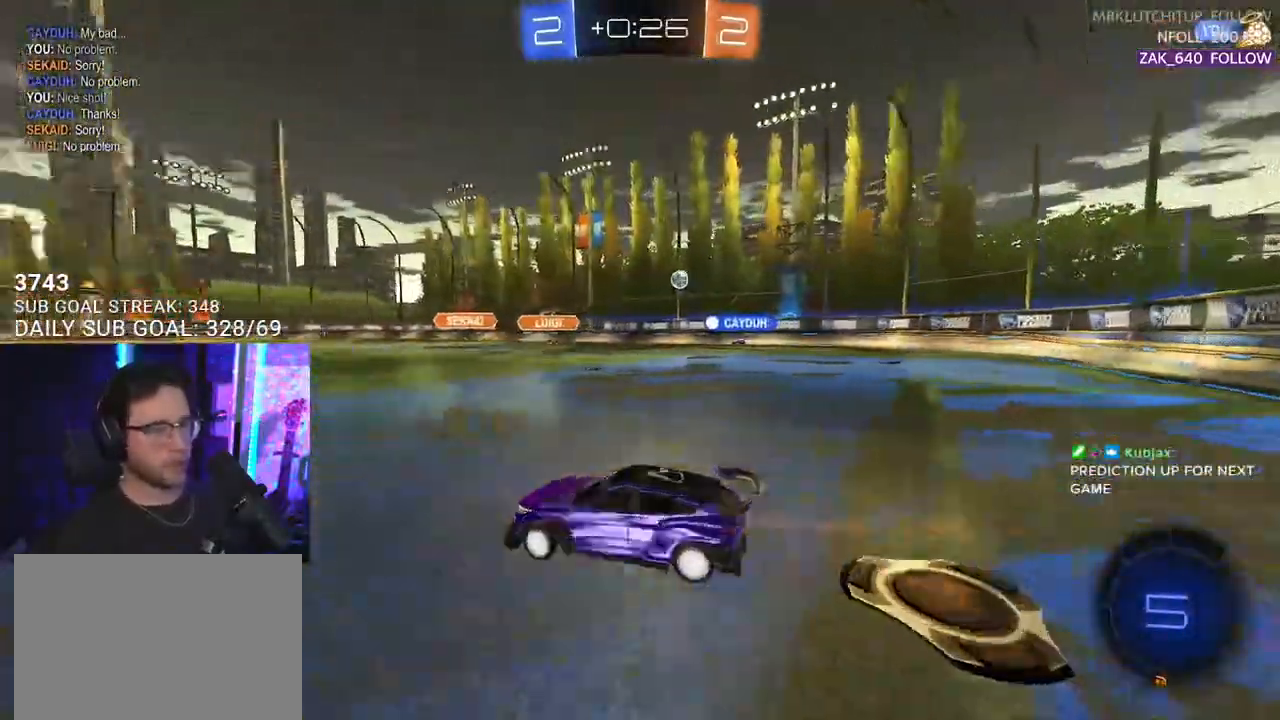
{"buttons": ["R2"], "left_stick": "center", "right_stick": "center", "events": [[17, "TRIANGLE", "down"], [50, "left_stick", "center"], [150, "TRIANGLE", "up"], [200, "left_stick", "right"], [333, "left_stick", "center"], [400, "TRIANGLE", "down"], [500, "TRIANGLE", "up"]]}